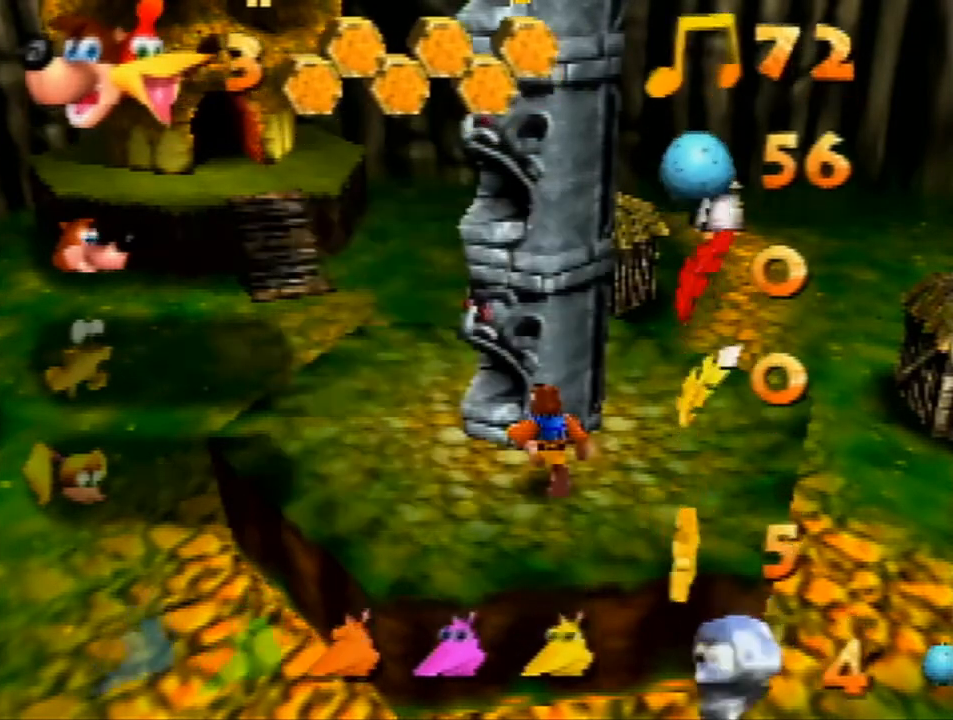
Gameplay with a controller (Nintendo layout); each line is a JSON object with the inputs held at the frame after it. "events" lists button and stick changes between this image and that frame as [ms after this image, input, new state], when the widget could be followed in between. Not read: L1 L3 R1 R3.
{"buttons": ["Z"], "left_stick": "up", "events": [[233, "Z", "down"], [333, "left_stick", "up"]]}
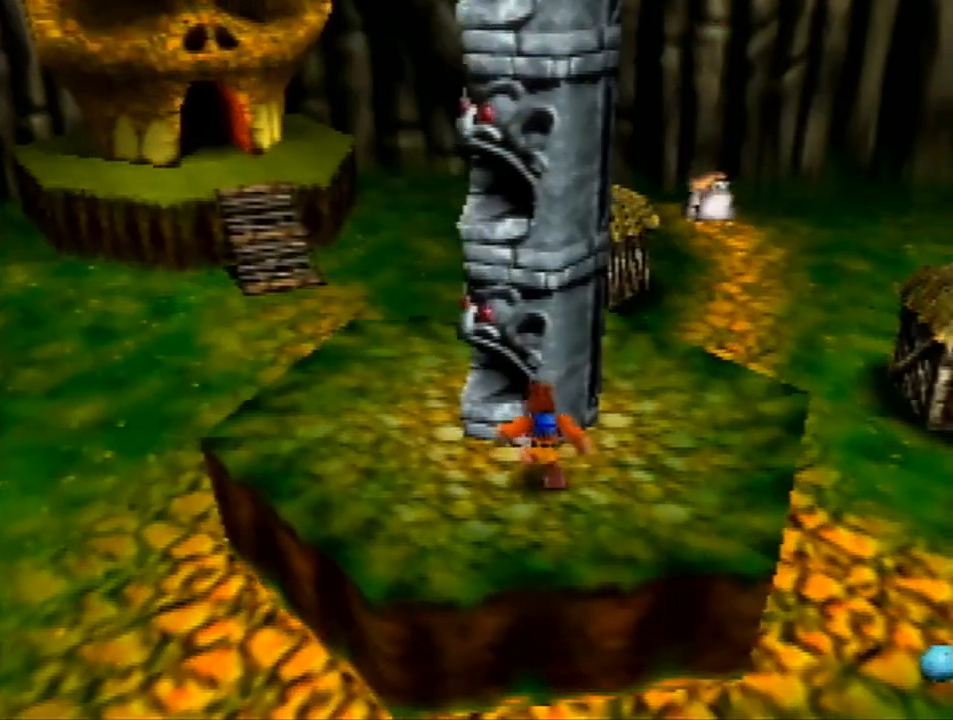
{"buttons": ["Z"], "left_stick": "up", "events": [[200, "C_UP", "down"], [300, "C_UP", "up"]]}
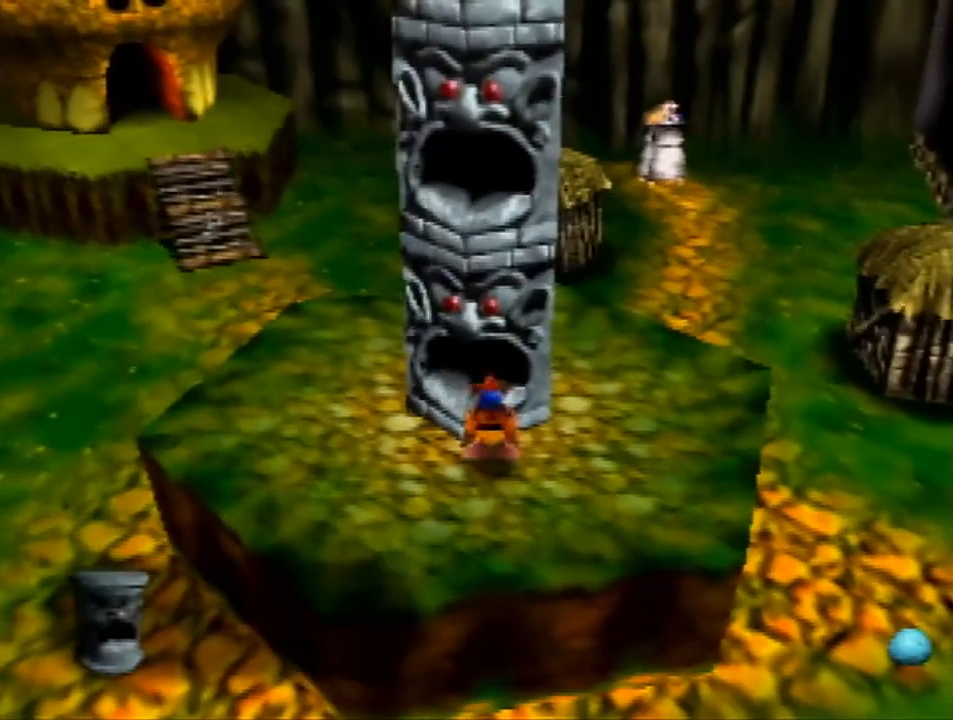
{"buttons": [], "left_stick": "right", "events": [[100, "Z", "up"], [267, "left_stick", "center"], [367, "C_RIGHT", "down"], [400, "left_stick", "right"], [500, "C_RIGHT", "up"]]}
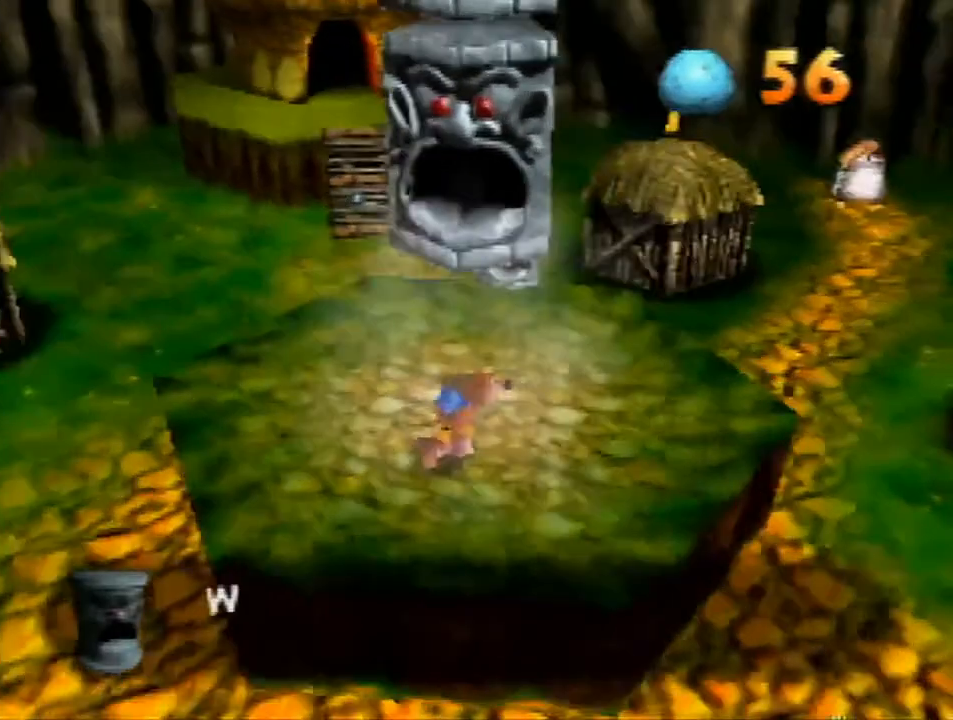
{"buttons": ["Z"], "left_stick": "up", "events": [[233, "left_stick", "up"], [300, "Z", "down"]]}
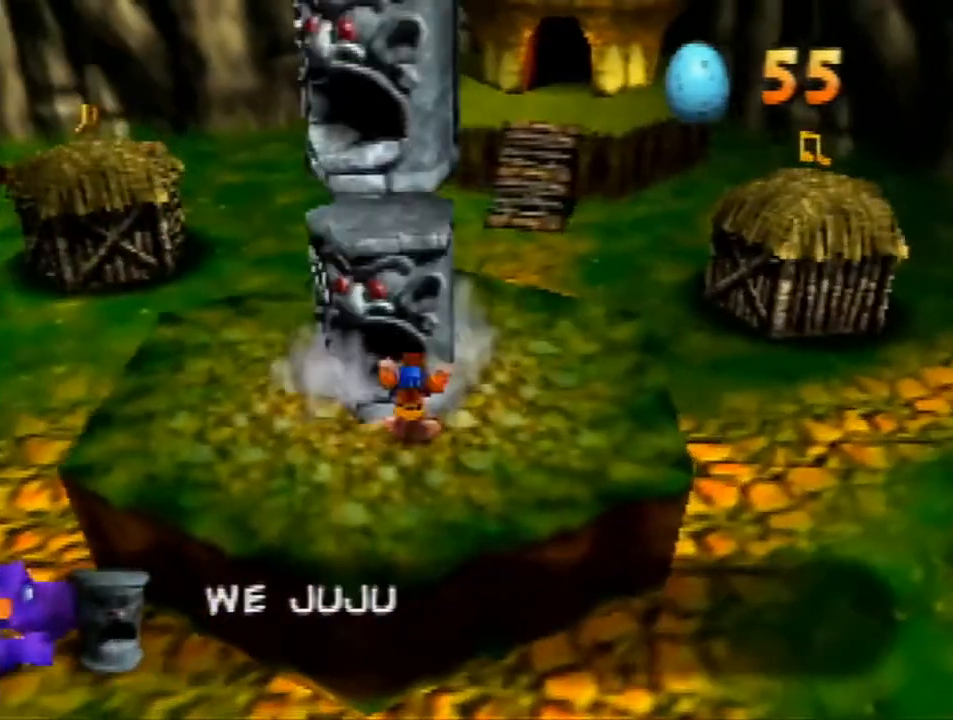
{"buttons": ["Z"], "left_stick": "up-left", "events": [[133, "C_UP", "down"], [133, "left_stick", "up-left"], [267, "C_UP", "up"]]}
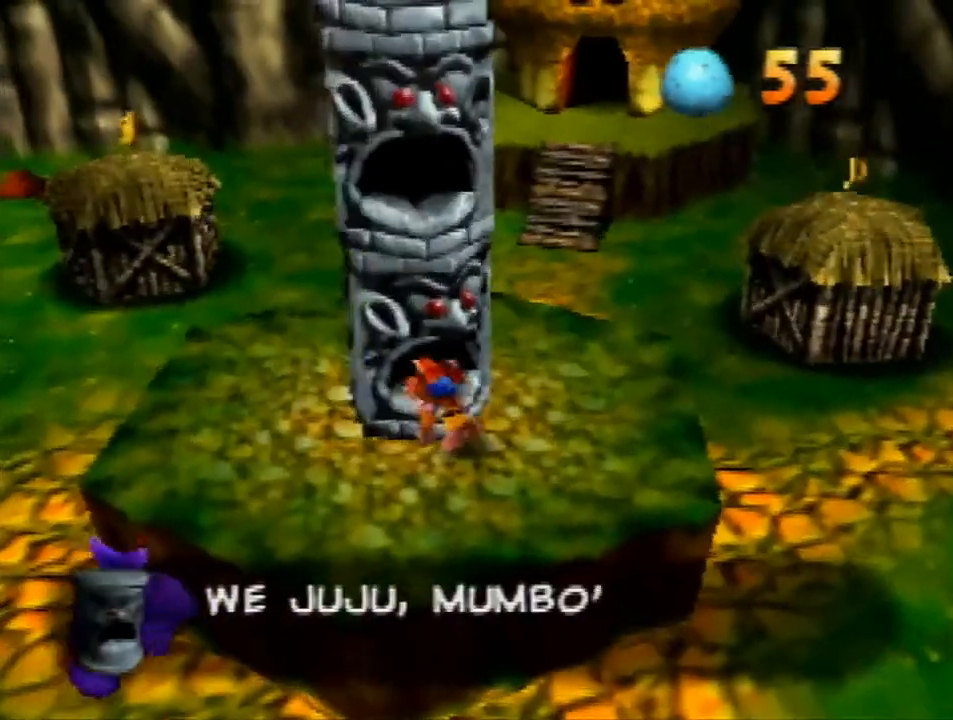
{"buttons": [], "left_stick": "up-right", "events": [[67, "C_RIGHT", "down"], [167, "Z", "up"], [200, "C_RIGHT", "up"], [300, "left_stick", "center"], [367, "left_stick", "right"], [500, "left_stick", "up-right"]]}
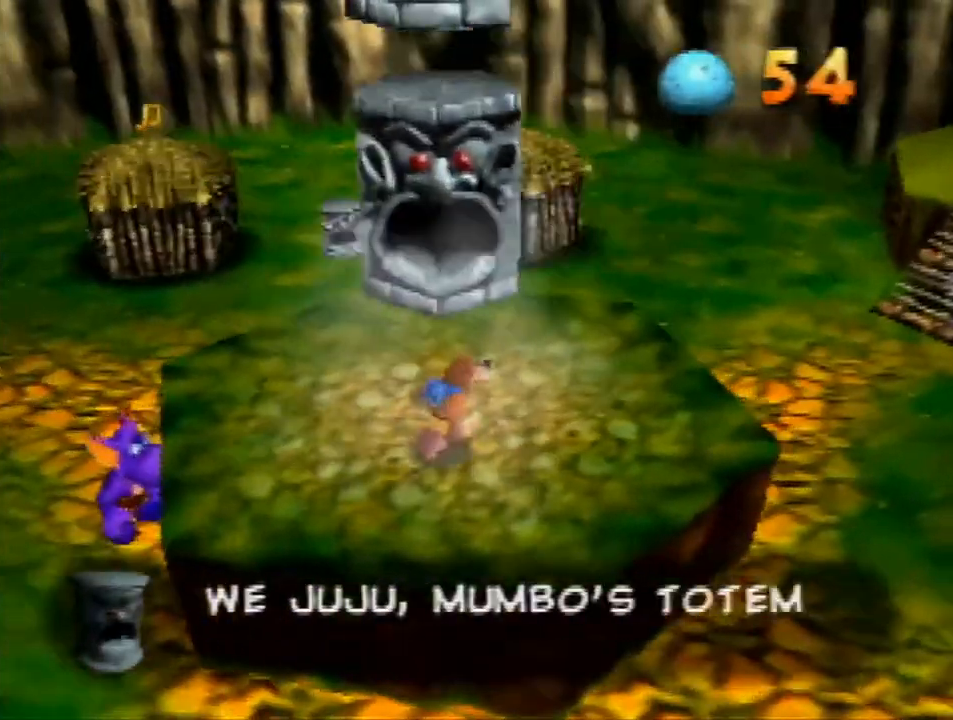
{"buttons": ["Z"], "left_stick": "up-left", "events": [[67, "Z", "down"], [100, "left_stick", "up"], [133, "C_UP", "down"], [267, "C_UP", "up"], [267, "left_stick", "up-left"]]}
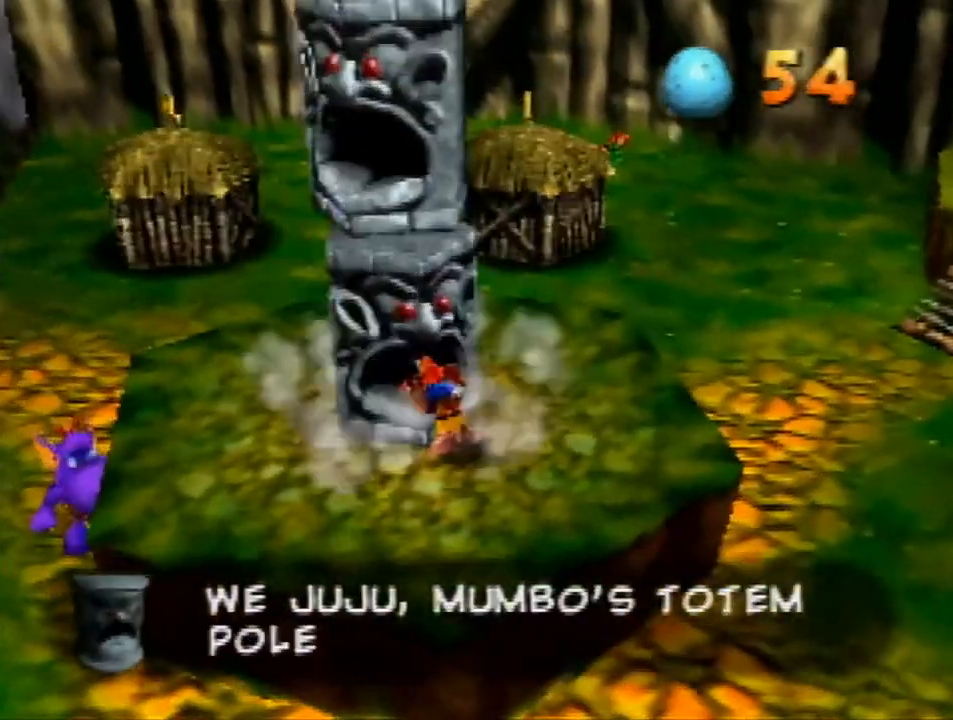
{"buttons": [], "left_stick": "center", "events": [[200, "C_RIGHT", "down"], [200, "Z", "up"], [267, "C_RIGHT", "up"], [267, "left_stick", "center"]]}
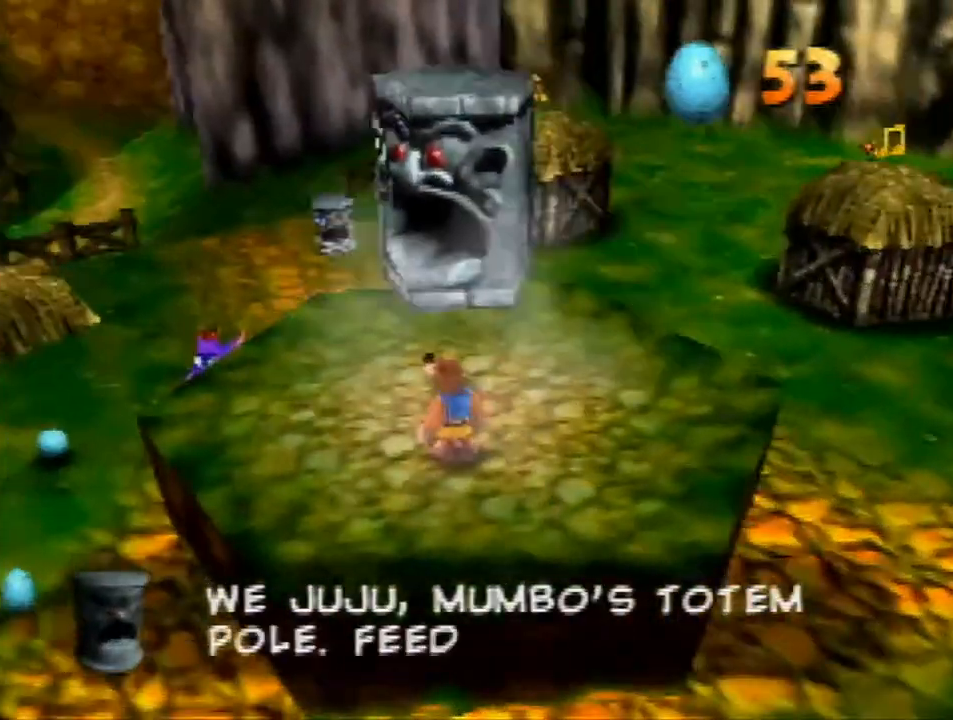
{"buttons": [], "left_stick": "center", "events": []}
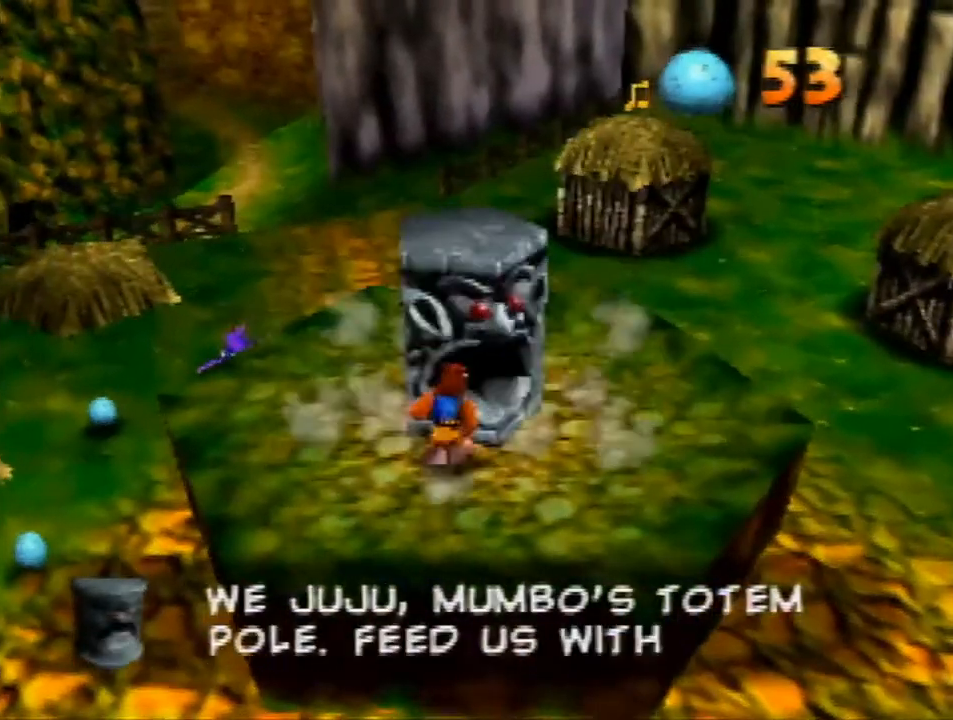
{"buttons": [], "left_stick": "center", "events": []}
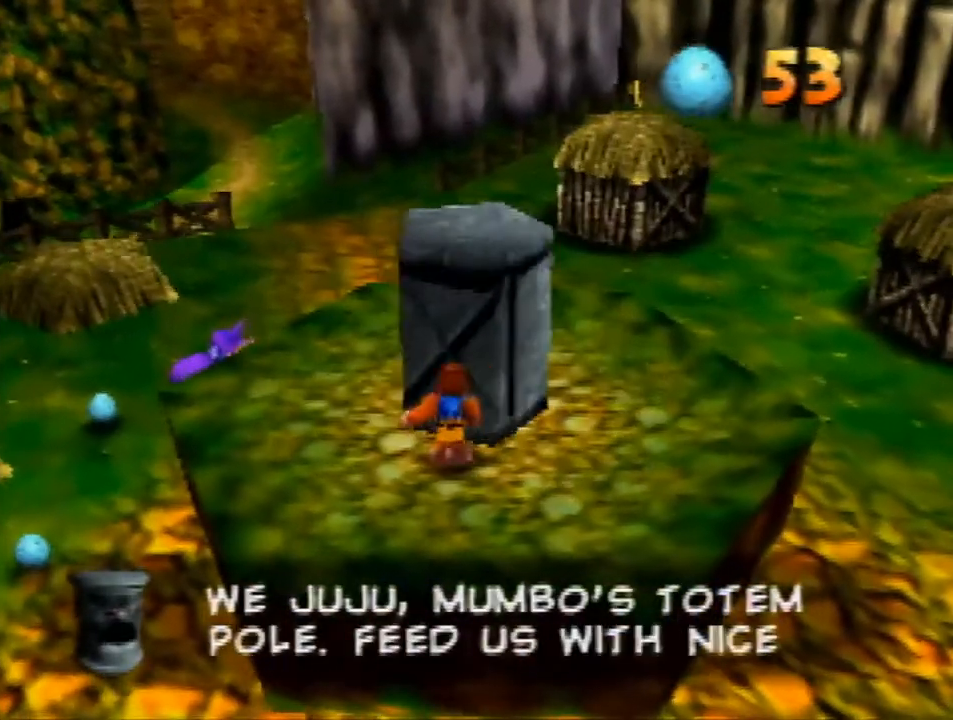
{"buttons": [], "left_stick": "center", "events": []}
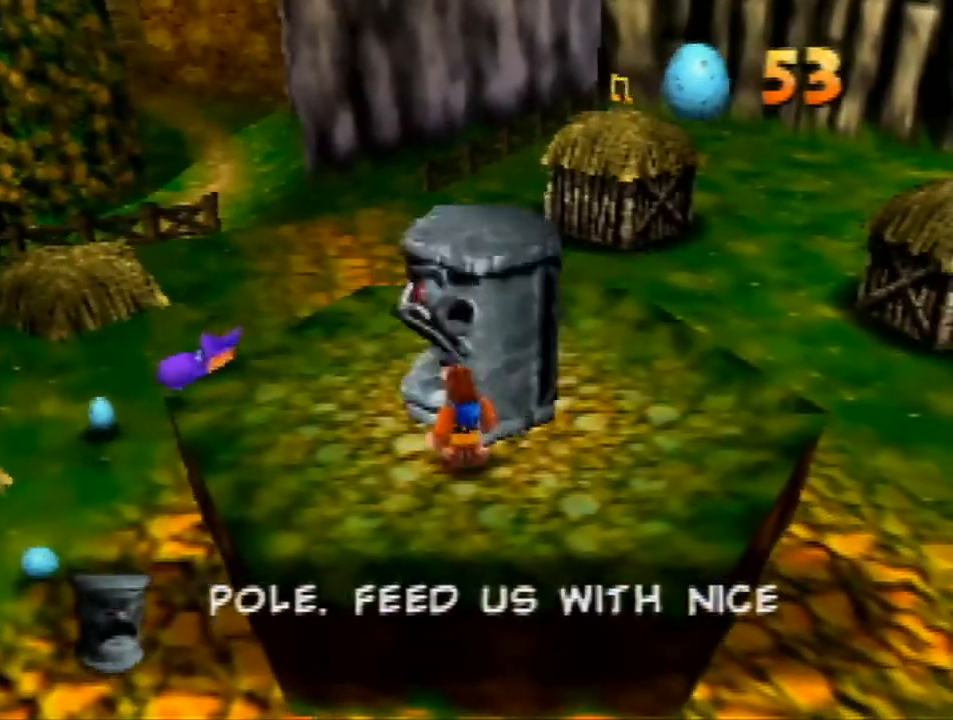
{"buttons": [], "left_stick": "center", "events": []}
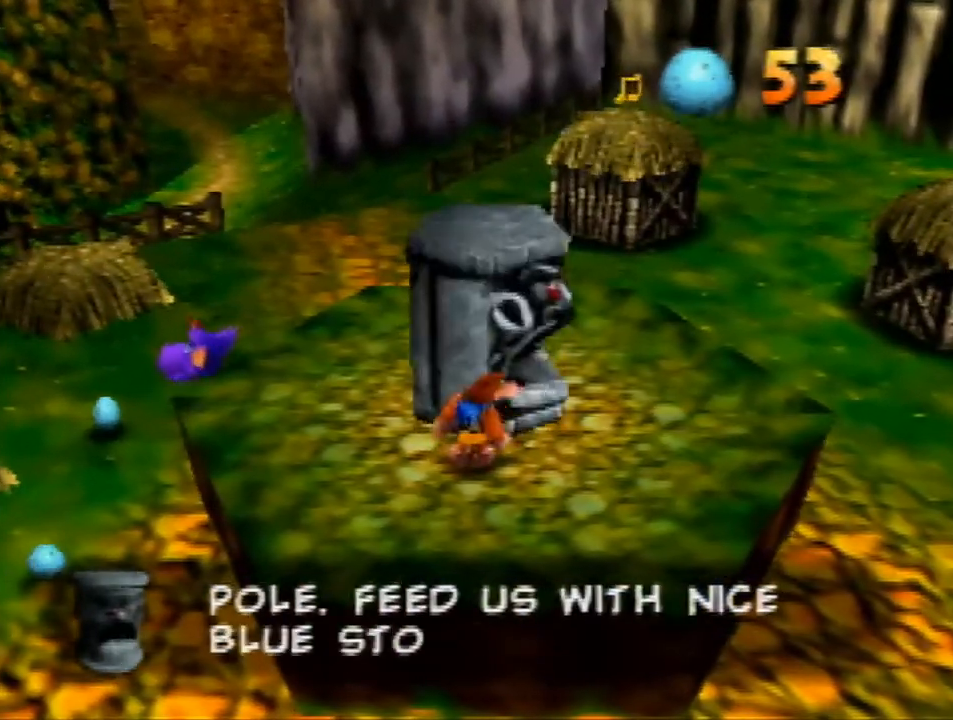
{"buttons": [], "left_stick": "center", "events": []}
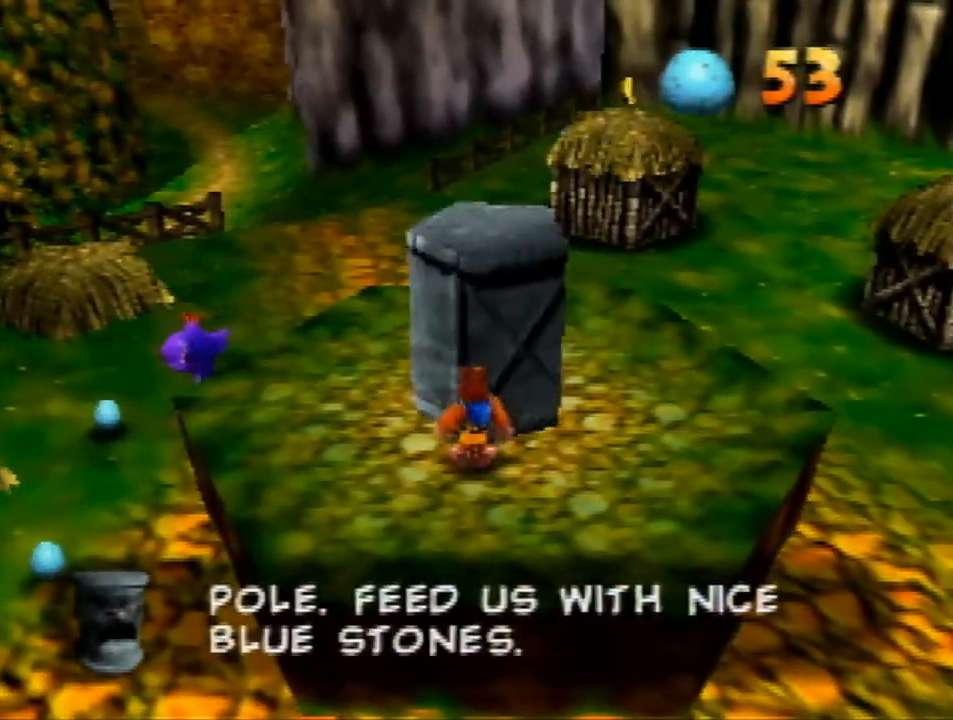
{"buttons": ["A"], "left_stick": "center", "events": [[200, "A", "down"]]}
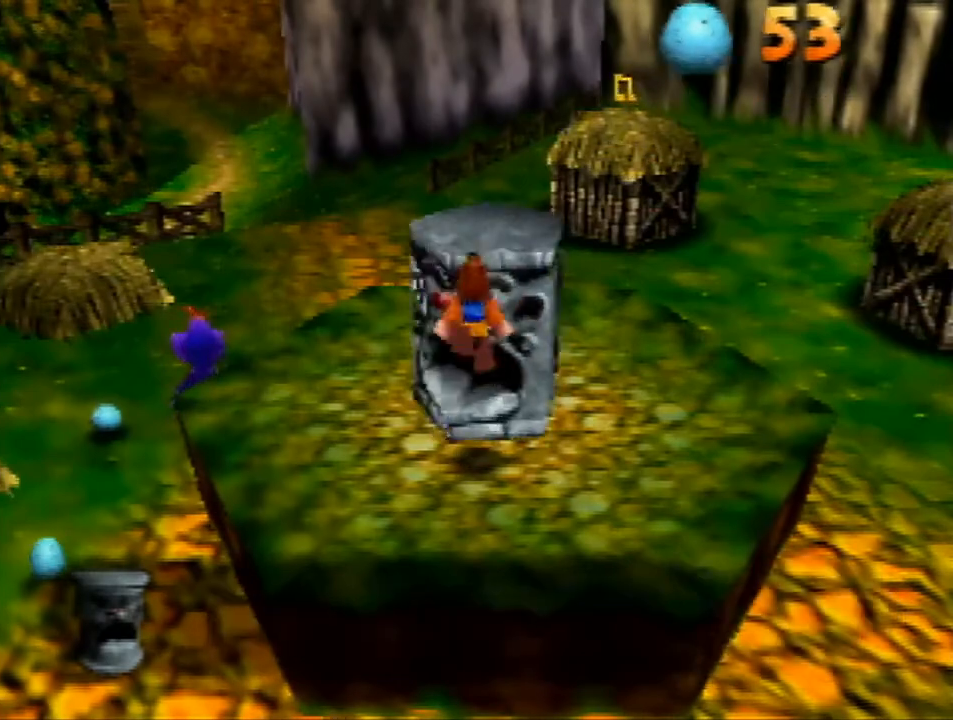
{"buttons": [], "left_stick": "center", "events": [[300, "A", "up"]]}
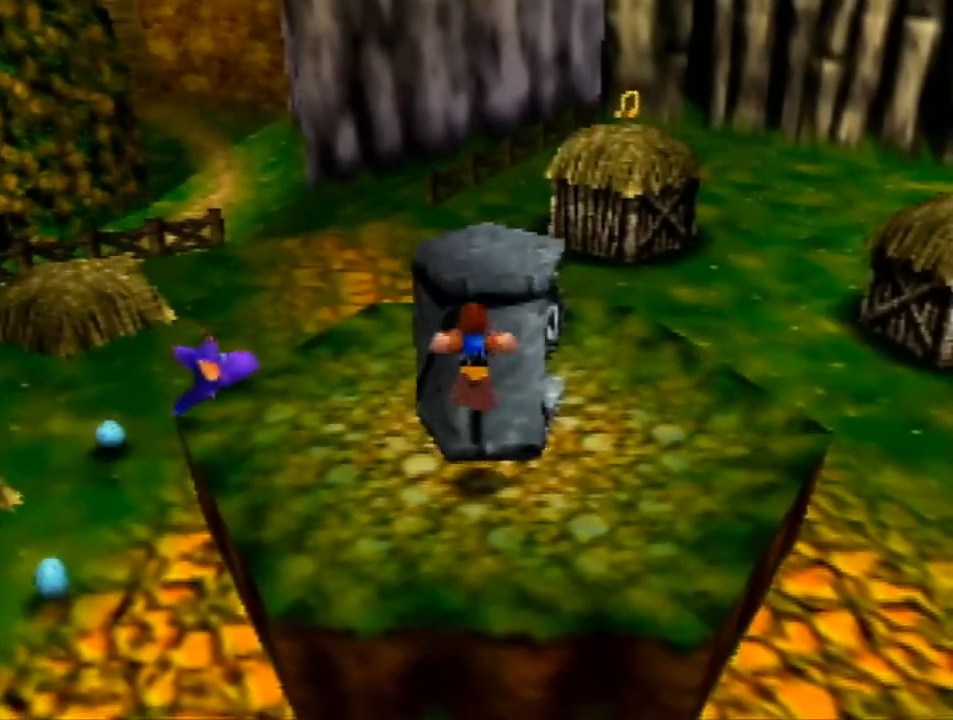
{"buttons": [], "left_stick": "center", "events": []}
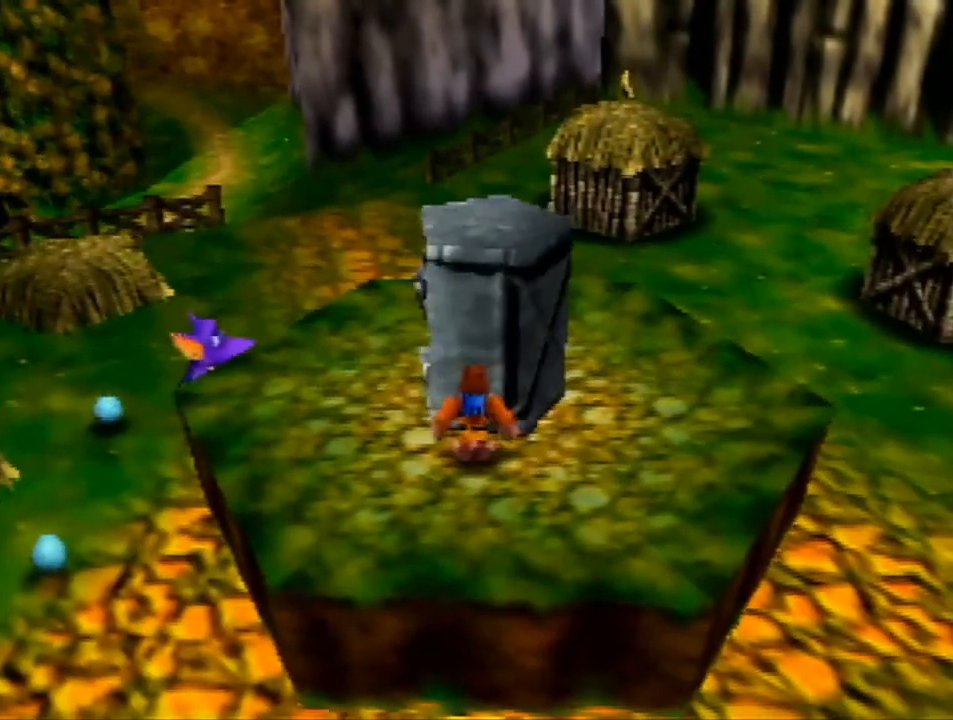
{"buttons": [], "left_stick": "center", "events": []}
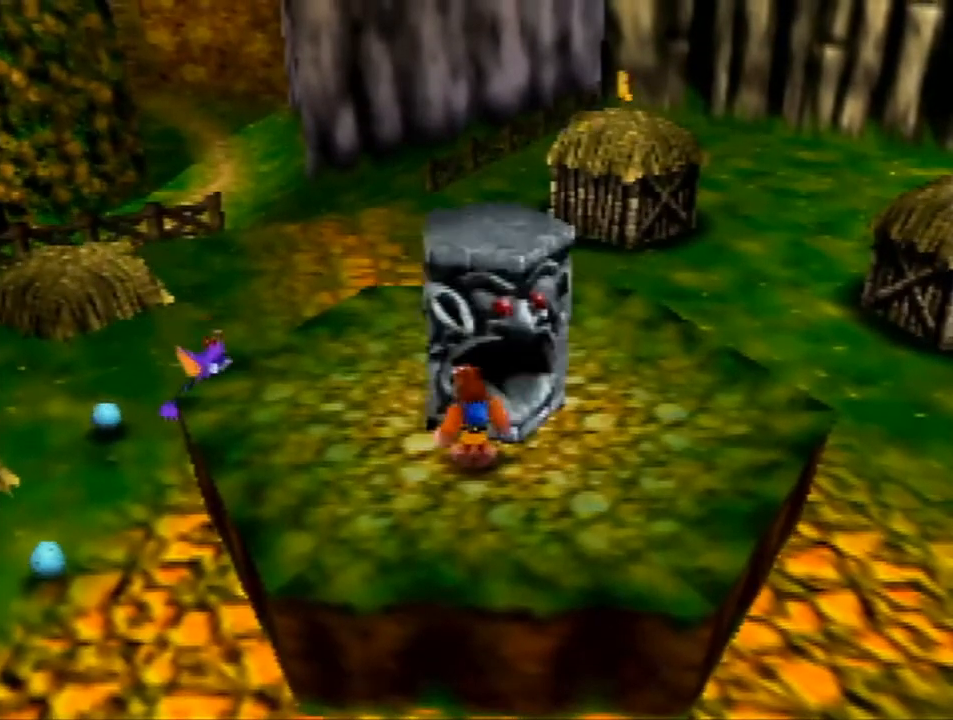
{"buttons": ["A"], "left_stick": "center", "events": [[67, "A", "down"]]}
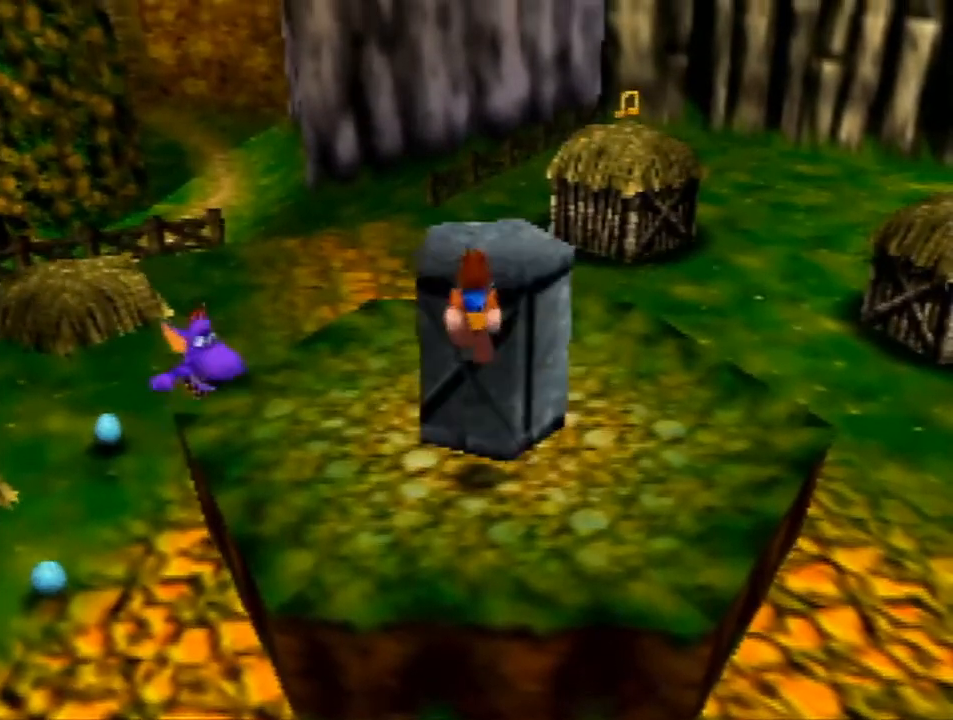
{"buttons": [], "left_stick": "center", "events": [[33, "A", "up"]]}
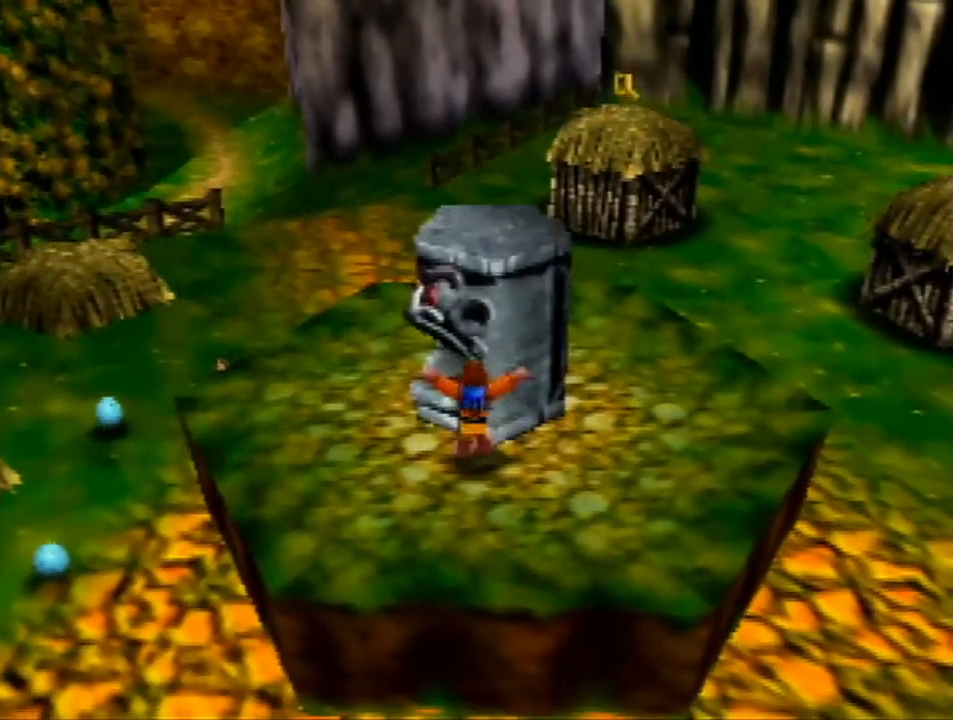
{"buttons": ["A"], "left_stick": "up", "events": [[167, "A", "down"], [500, "left_stick", "up"]]}
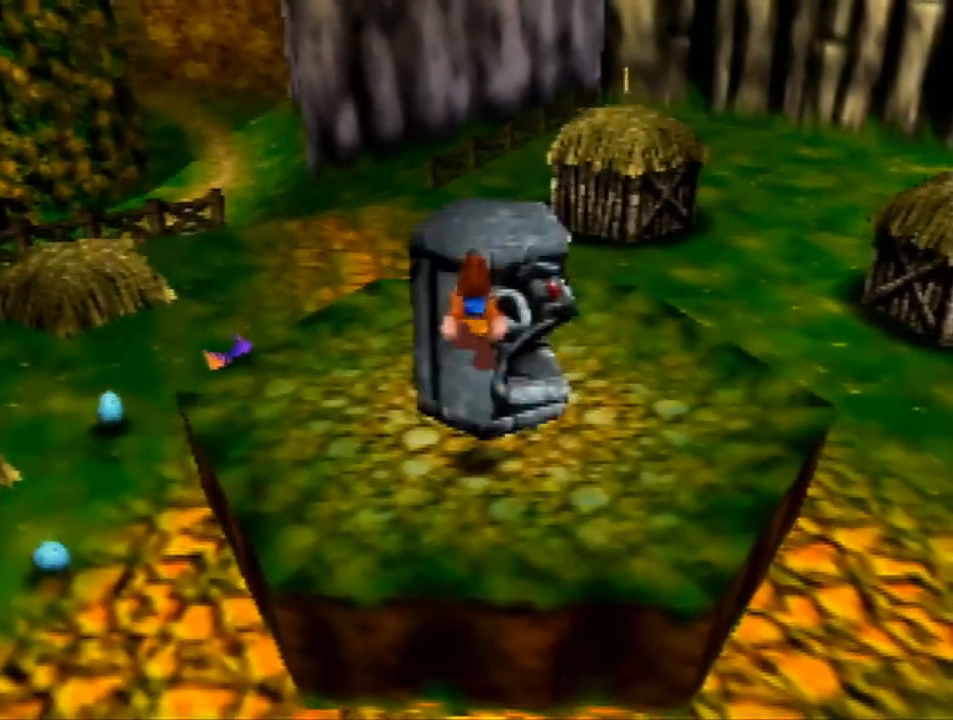
{"buttons": ["A", "B"], "left_stick": "up", "events": [[167, "B", "down"]]}
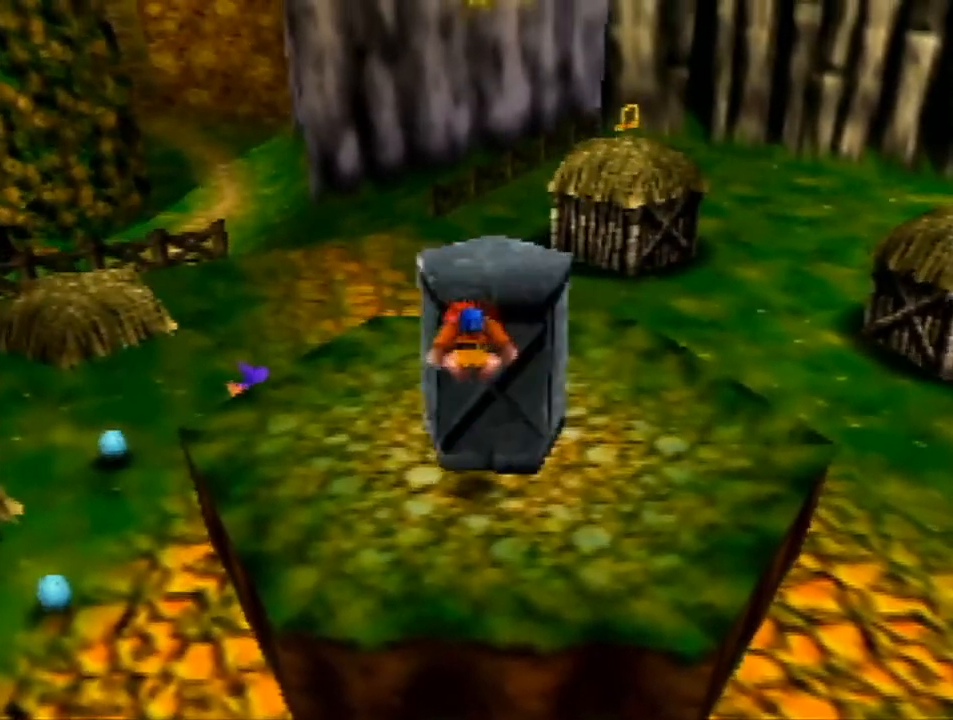
{"buttons": [], "left_stick": "down", "events": [[267, "A", "up"], [267, "B", "up"], [333, "left_stick", "center"], [400, "left_stick", "down"]]}